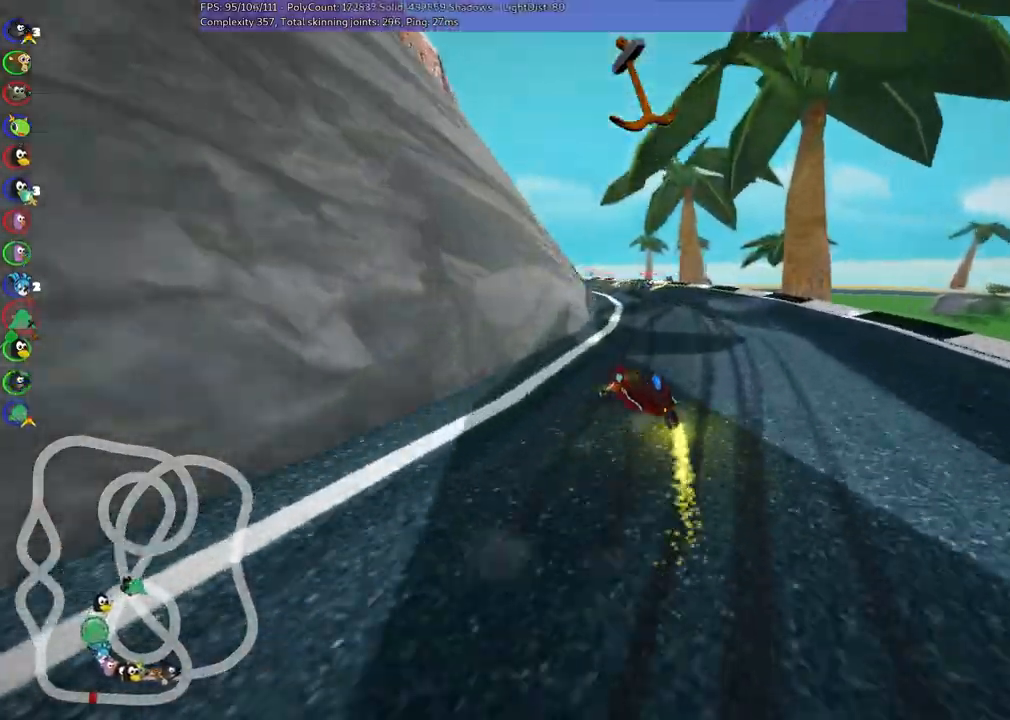
Gameplay with keyboard; each line is a JSON object with the keys held at the frame after it. "events" lists presses ("down") and releases ("up") of ".", "/", "alt_r", "b", "c", "comma", "ctrl_r", "d", "down", "f", "g", "h", "j", "k", "l", "left", "m", "n", "quote", "return", "right", "semicolon", "shift_r", "space", "super", "up" and "v" between this image and that frame as [ms after this image, input, new state], when the widget could be followed in between. No other keys are recorded. Mouse input is not recorded.
{"keys": ["m", "right", "space", "up"], "events": [[33, "left", "up"], [183, "left", "down"], [283, "left", "up"], [417, "left", "down"], [467, "left", "up"], [500, "space", "down"]]}
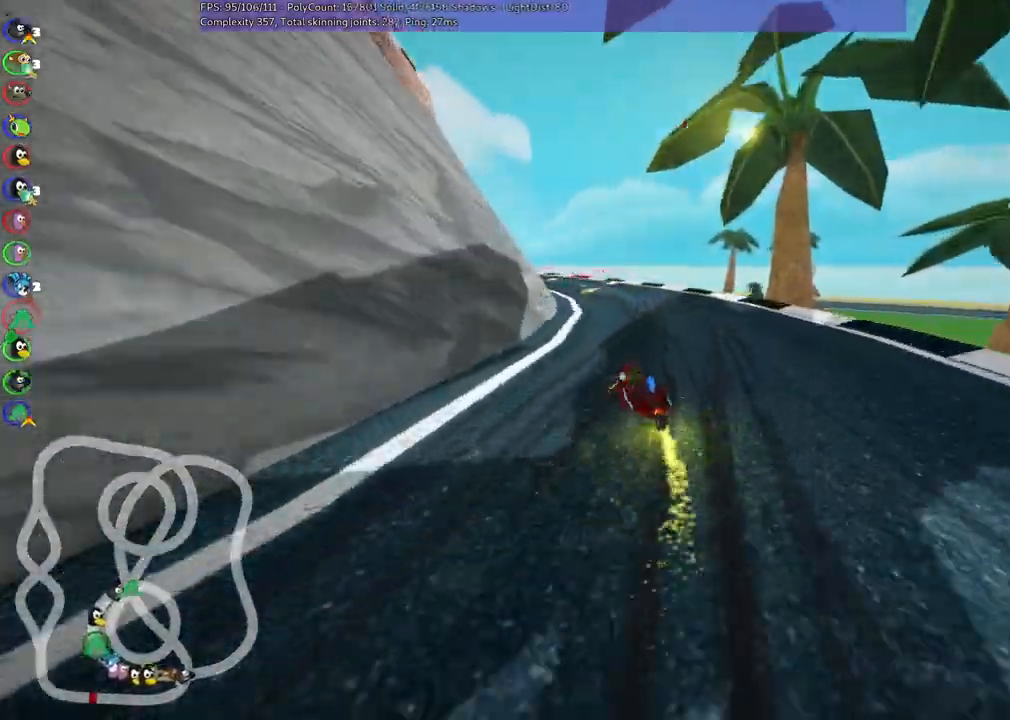
{"keys": ["up"], "events": [[100, "right", "up"], [100, "space", "up"], [333, "m", "up"]]}
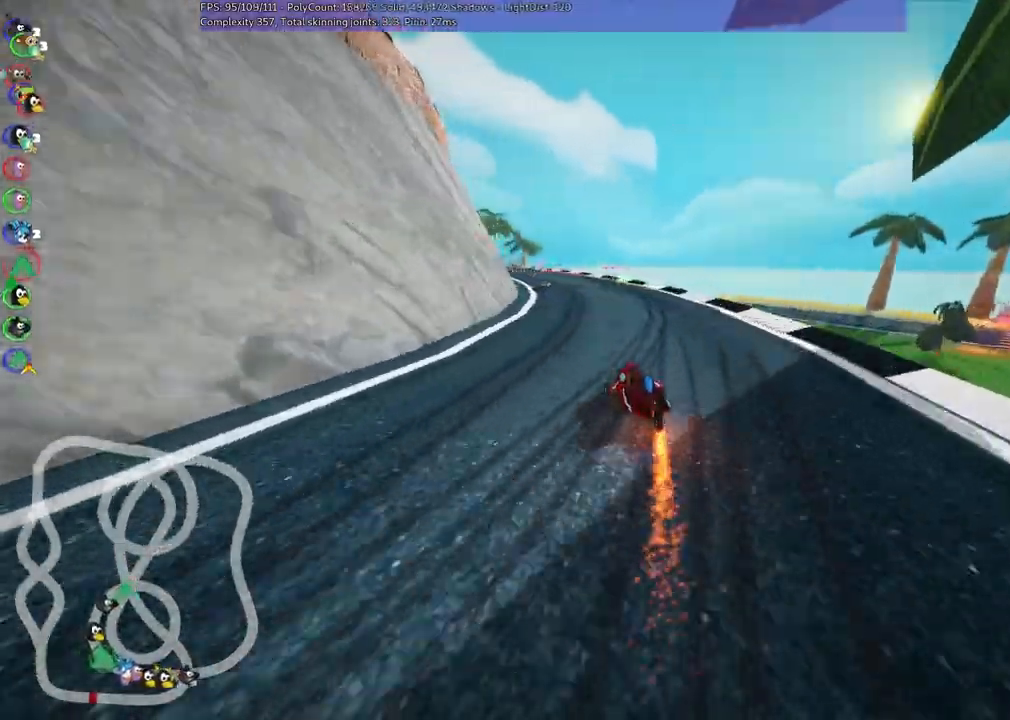
{"keys": ["right", "up"]}
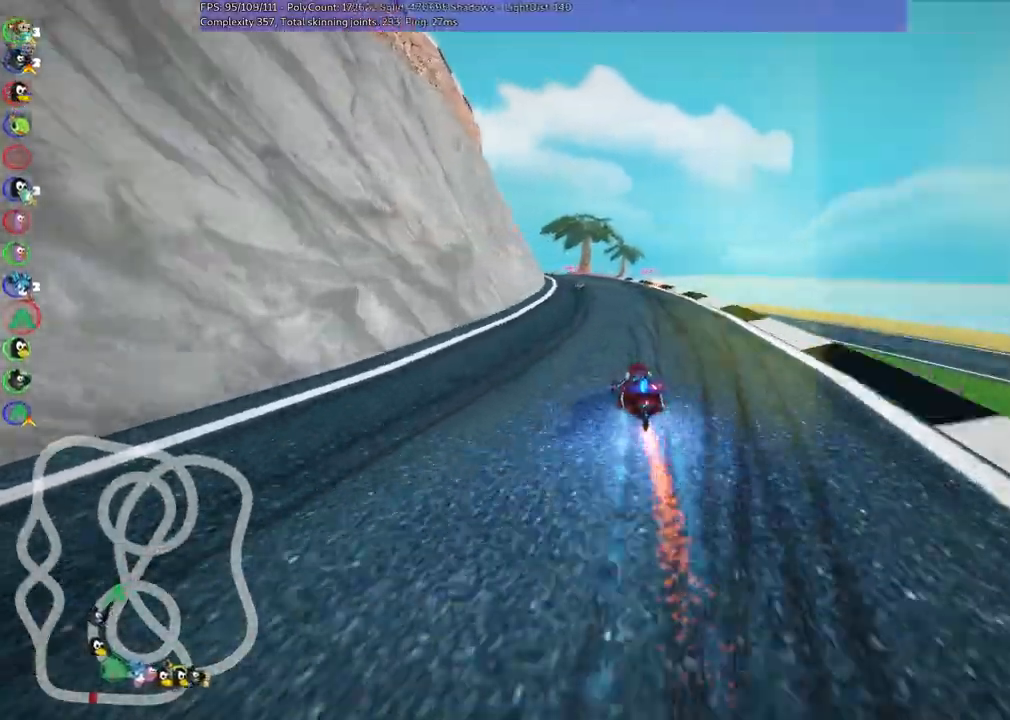
{"keys": ["m", "right", "up"], "events": [[117, "right", "up"], [183, "left", "down"], [183, "m", "down"], [267, "right", "down"], [317, "left", "up"]]}
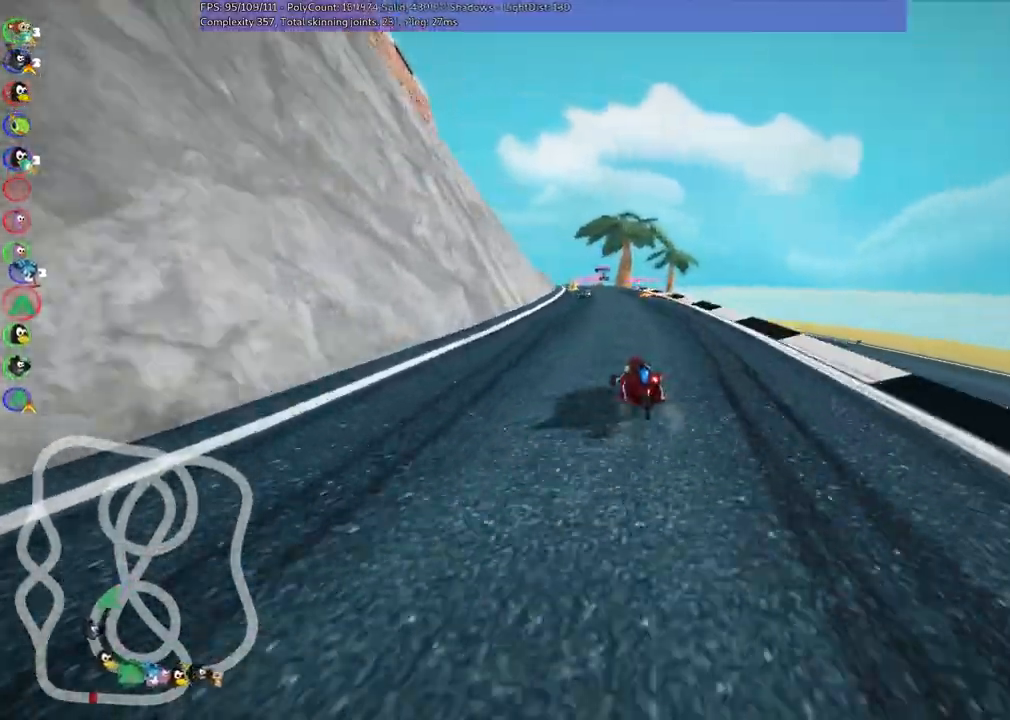
{"keys": ["left", "m", "right", "up"], "events": [[233, "left", "down"], [283, "left", "up"], [433, "left", "down"]]}
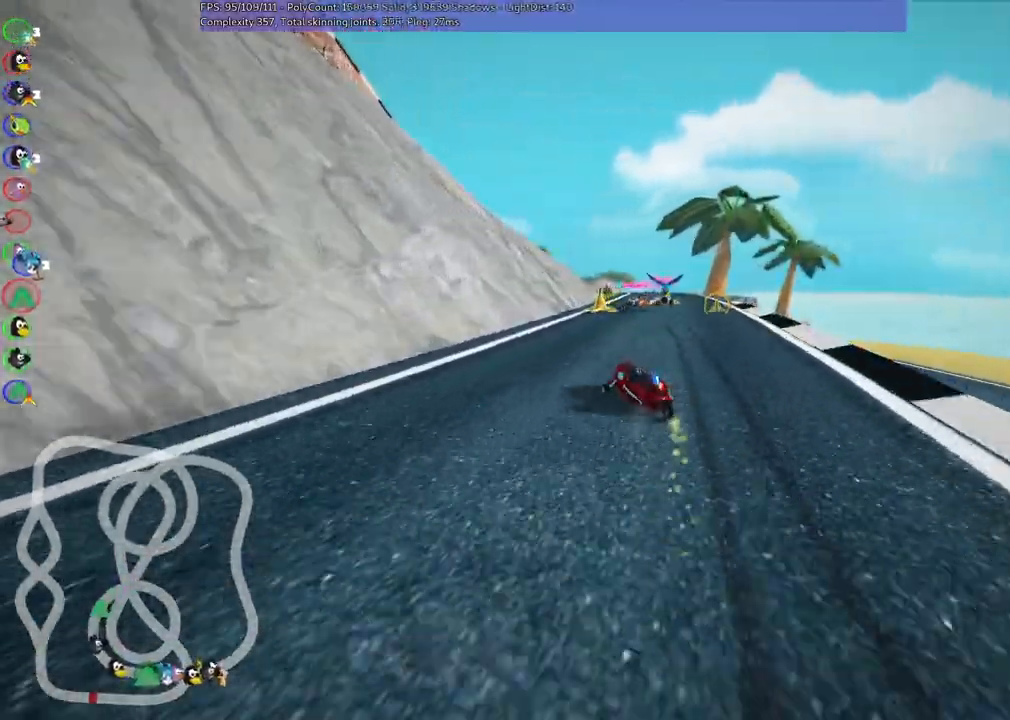
{"keys": ["n", "right", "up"], "events": [[67, "left", "up"], [383, "n", "down"], [483, "m", "up"]]}
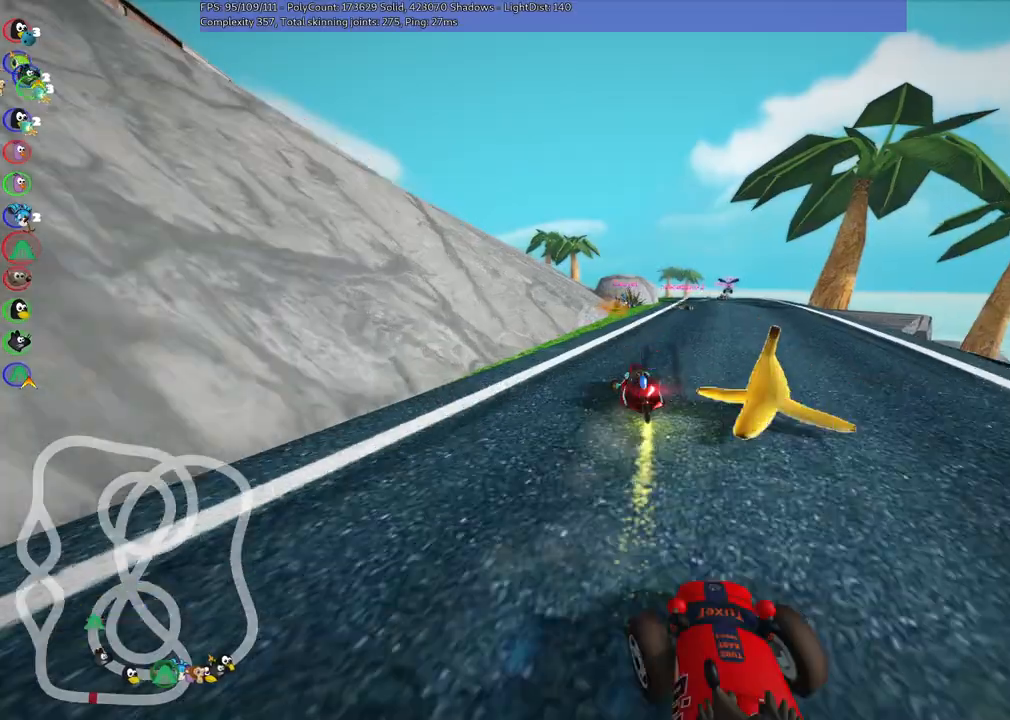
{"keys": ["up"], "events": [[167, "n", "up"], [400, "right", "up"]]}
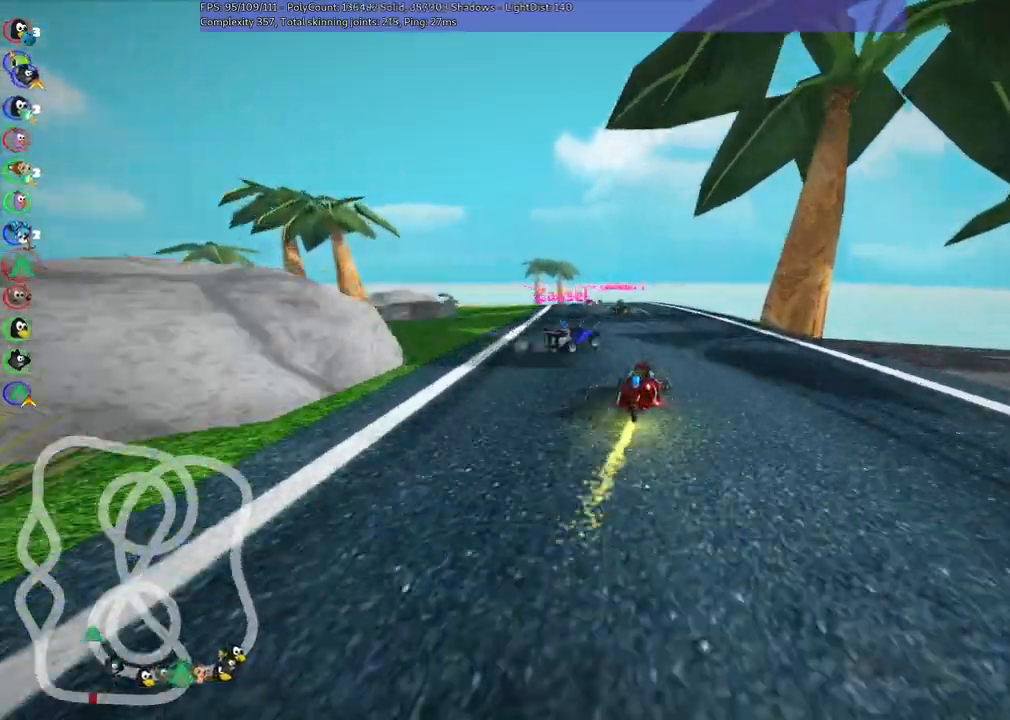
{"keys": ["left", "right", "up"], "events": [[50, "m", "down"], [100, "left", "down"], [183, "right", "down"], [233, "left", "up"], [383, "left", "down"], [467, "m", "up"]]}
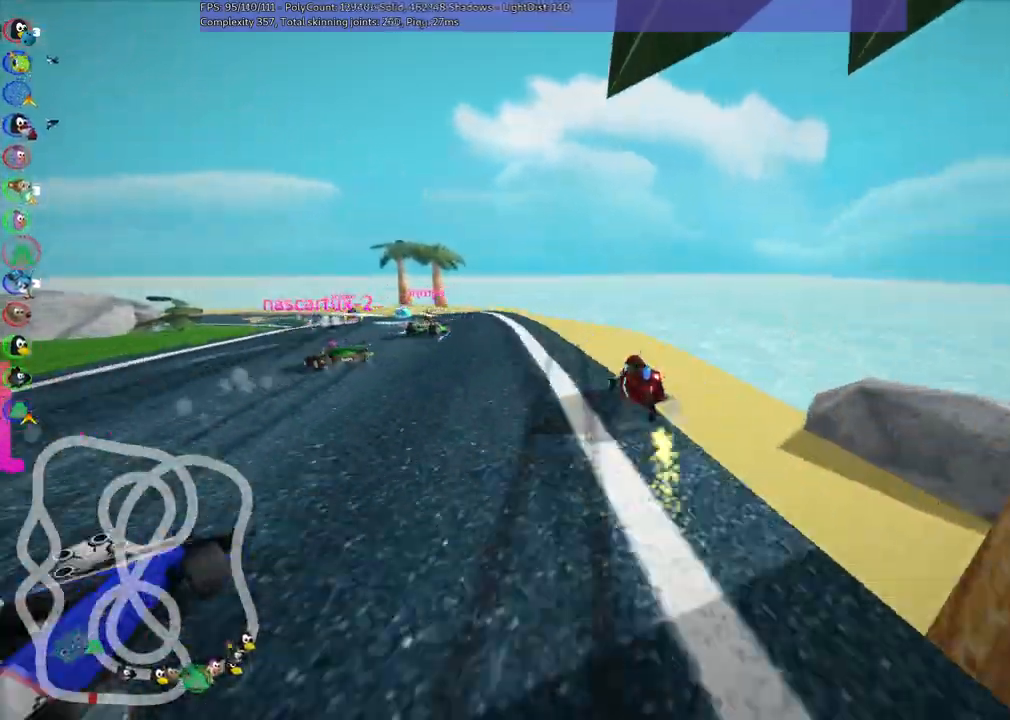
{"keys": ["left", "m", "up"], "events": [[17, "right", "up"], [300, "m", "down"]]}
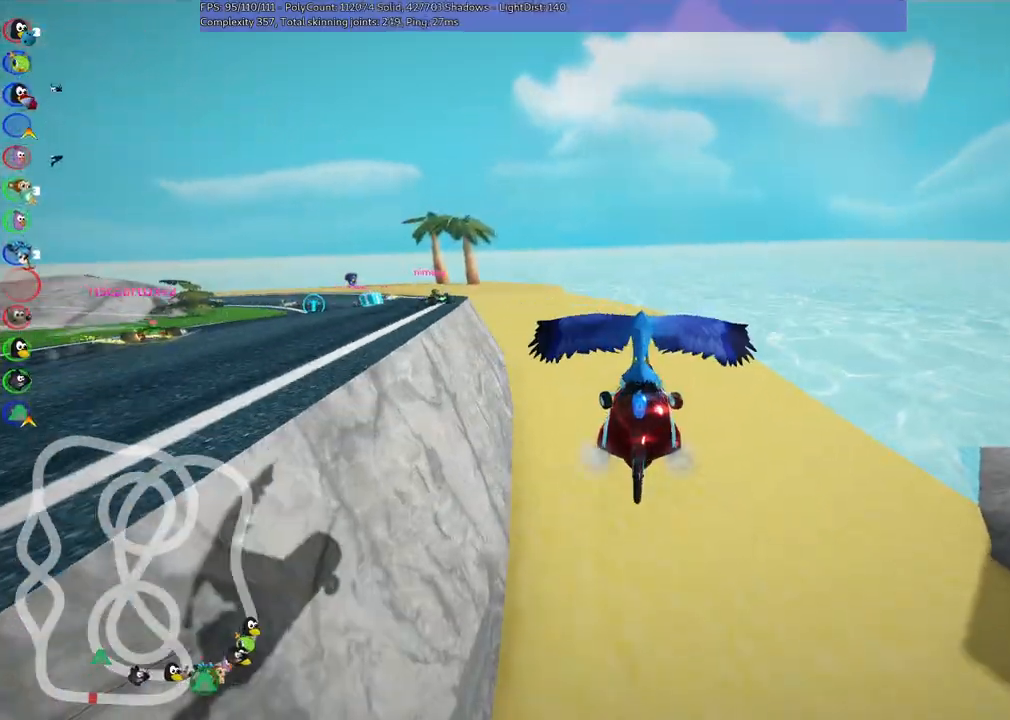
{"keys": ["left", "up"], "events": [[183, "m", "up"]]}
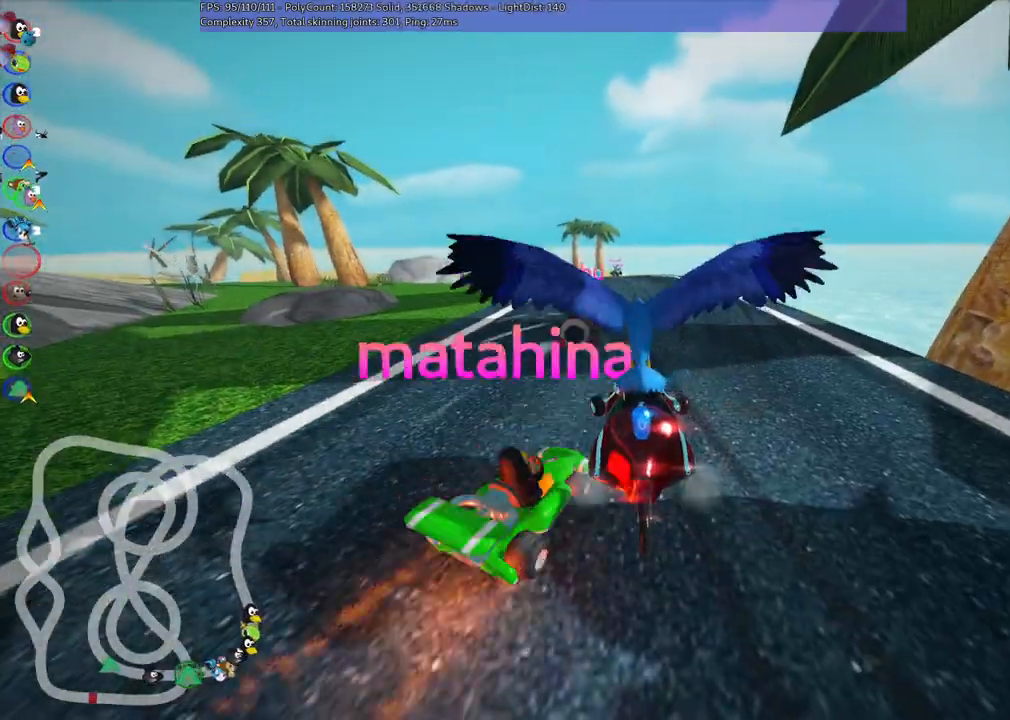
{"keys": ["up"], "events": [[117, "left", "up"]]}
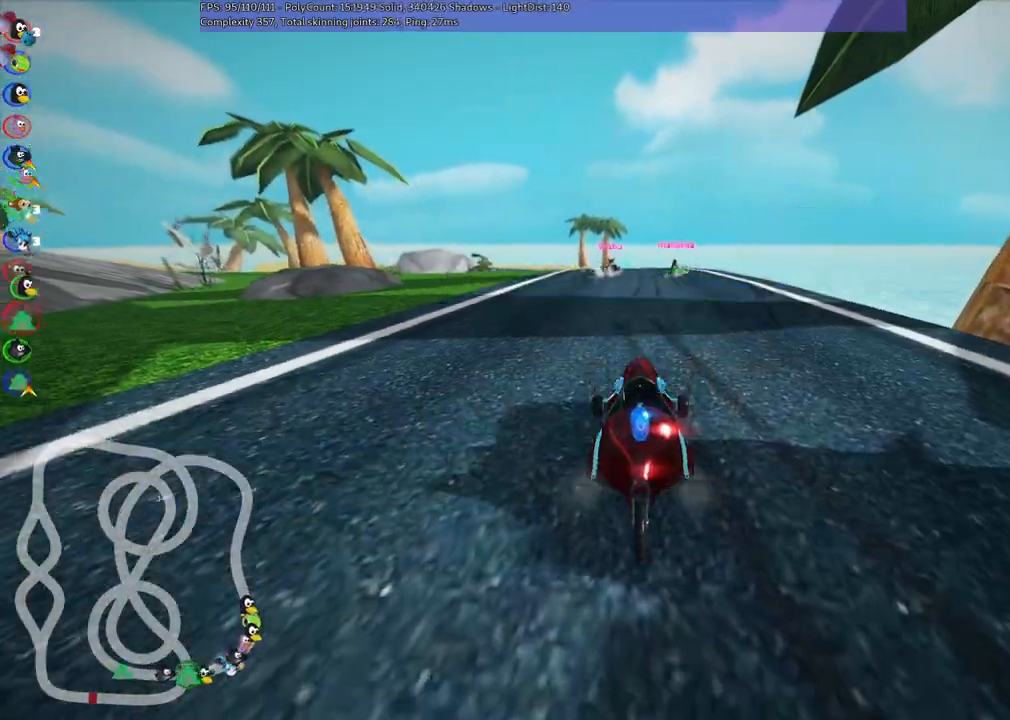
{"keys": ["up"], "events": []}
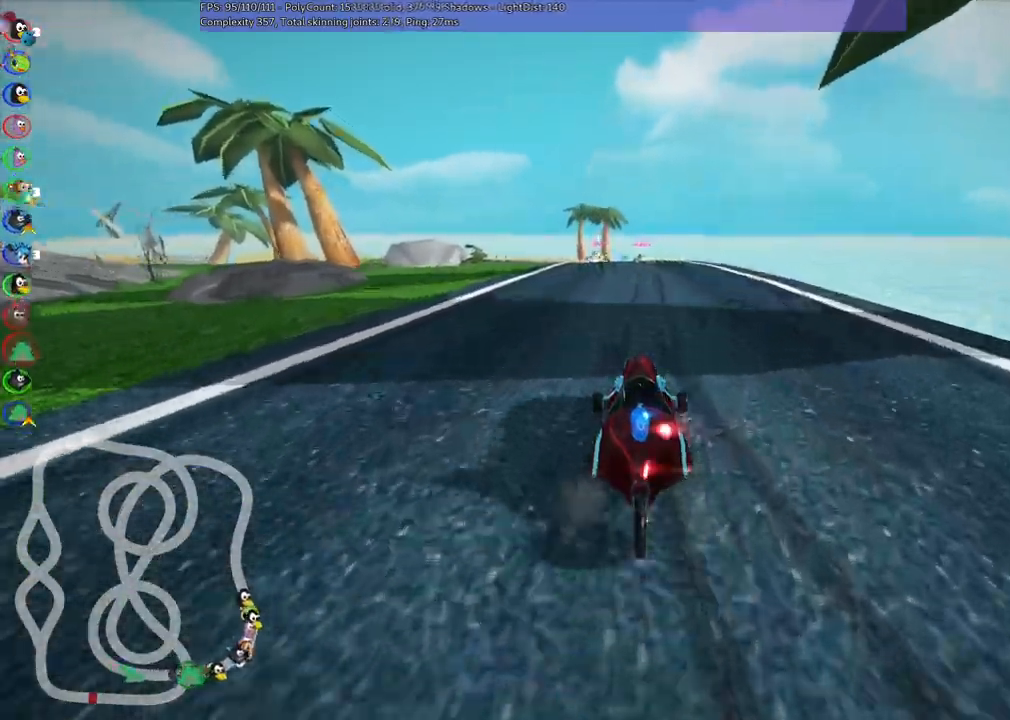
{"keys": ["left", "m", "up"], "events": [[50, "right", "down"], [333, "right", "up"], [383, "left", "down"], [433, "m", "down"]]}
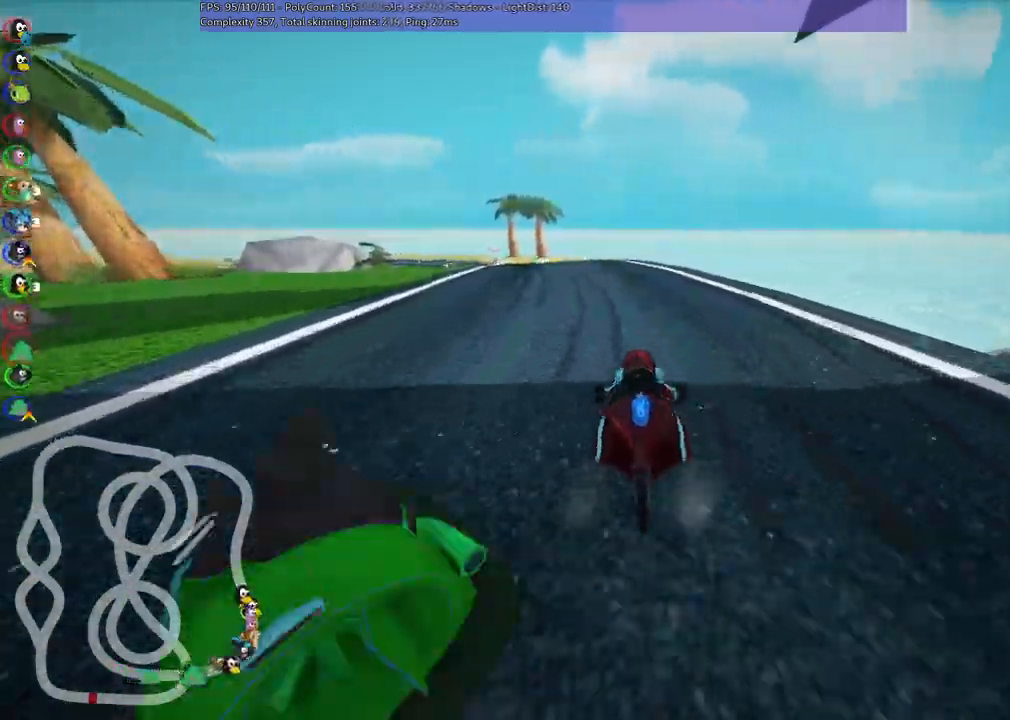
{"keys": ["m", "right", "up"], "events": [[67, "left", "up"], [67, "right", "down"], [250, "left", "down"], [350, "left", "up"]]}